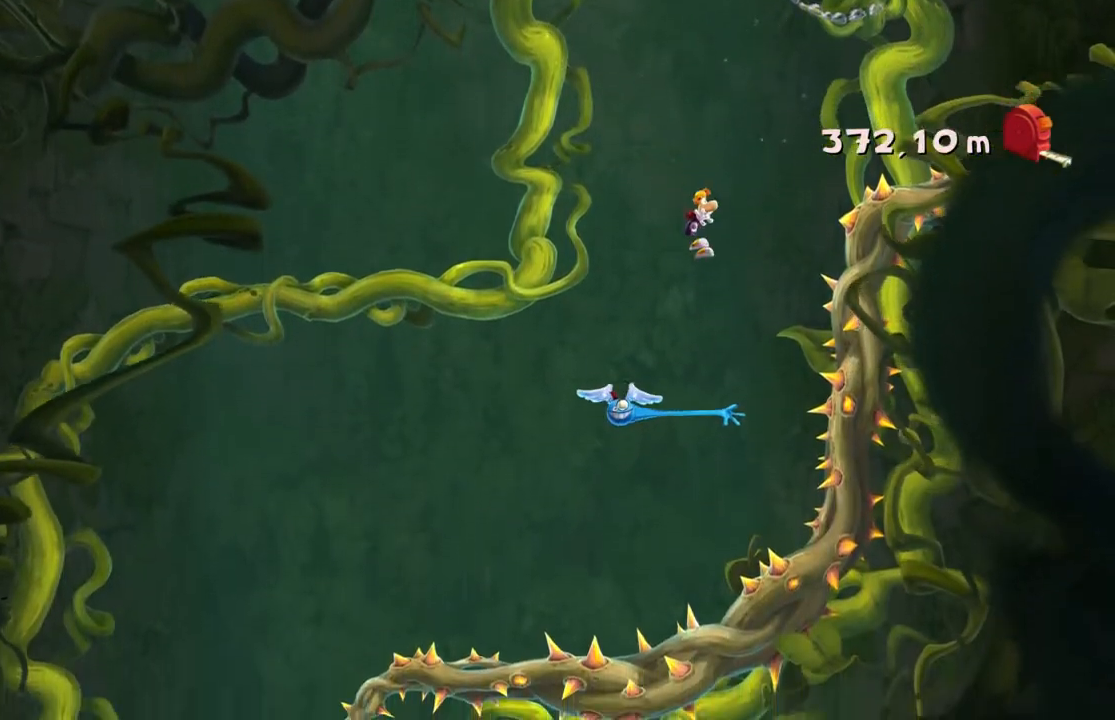
Gameplay with a controller (Xbox layout); each line is a JSON object with the inputs held at the frame after it. "events" lists button and stick changes between this image and that frame as [ms after this image, input, new state], when the widget could be followed in between. Not read: L3 R3 right_stick.
{"buttons": [], "left_stick": "left", "events": [[67, "left_stick", "center"], [267, "left_stick", "left"]]}
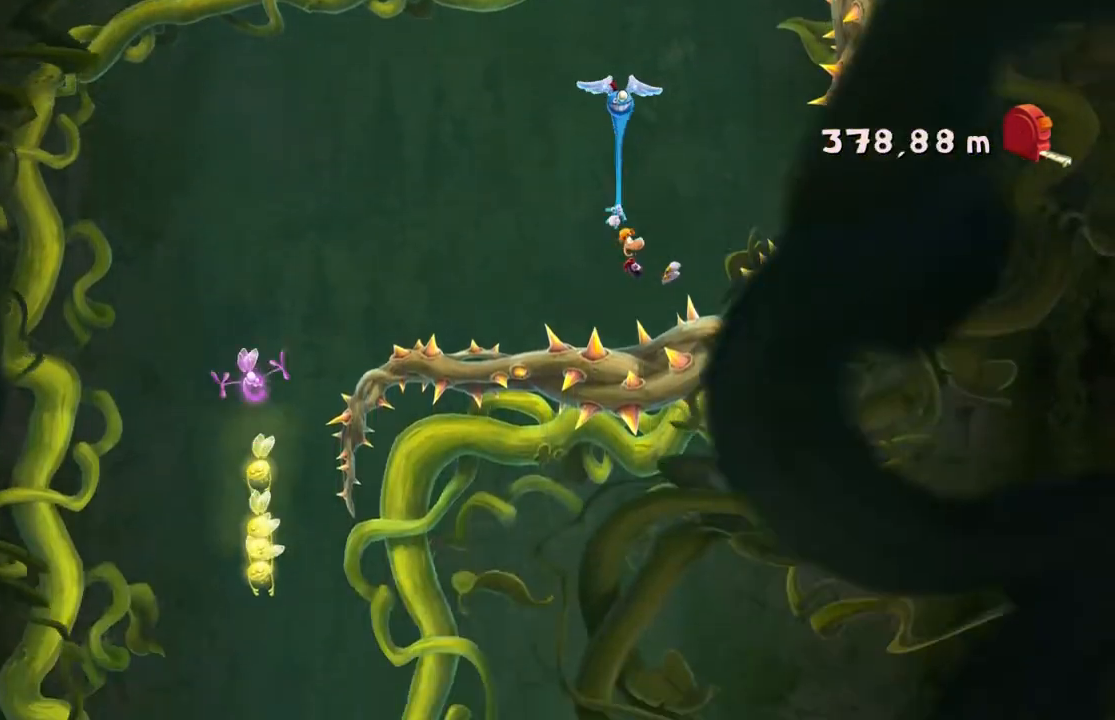
{"buttons": [], "left_stick": "left", "events": []}
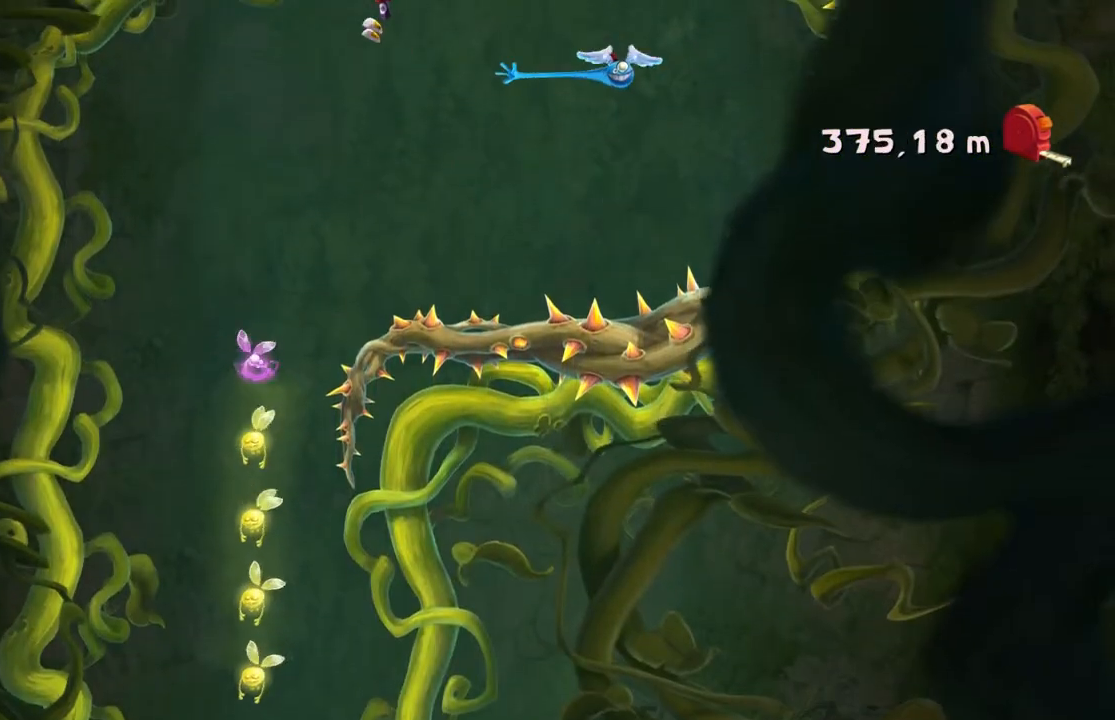
{"buttons": [], "left_stick": "right", "events": [[133, "left_stick", "right"]]}
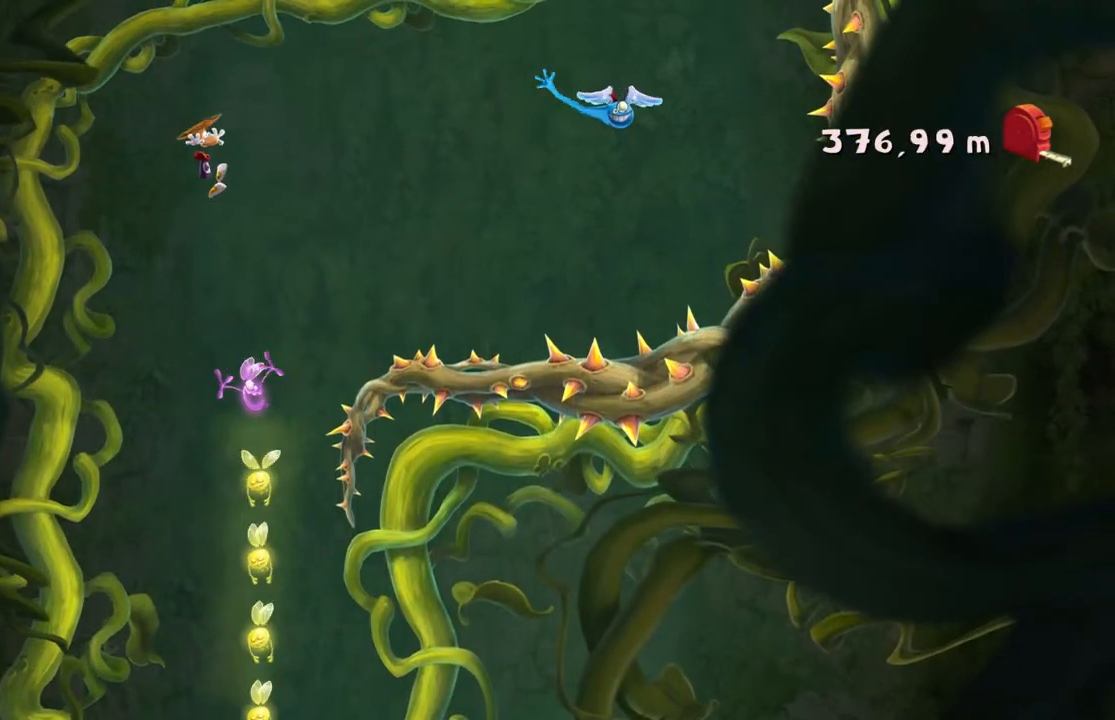
{"buttons": [], "left_stick": "right", "events": []}
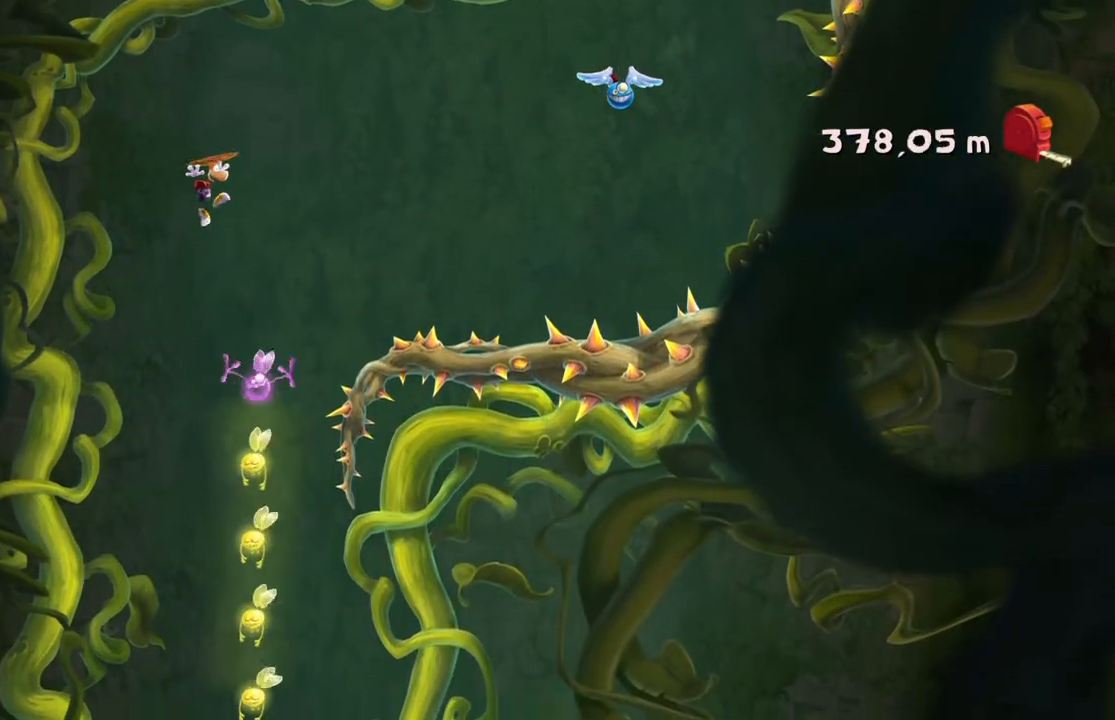
{"buttons": [], "left_stick": "center", "events": [[67, "left_stick", "center"], [200, "left_stick", "left"], [400, "left_stick", "center"]]}
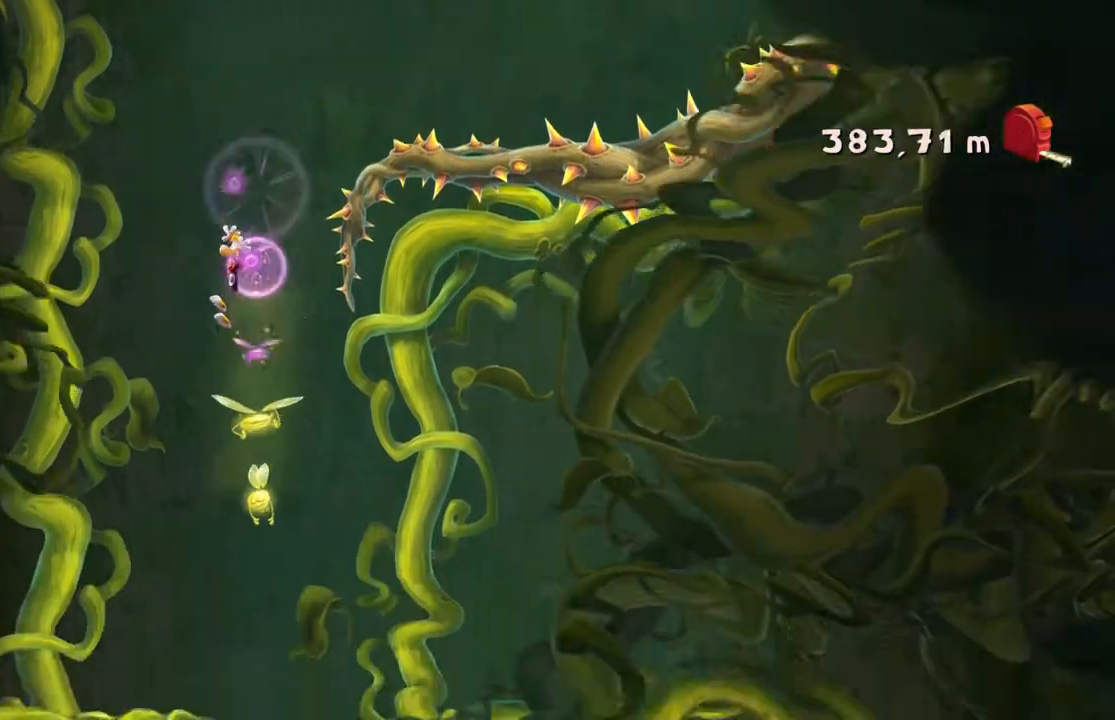
{"buttons": [], "left_stick": "center", "events": []}
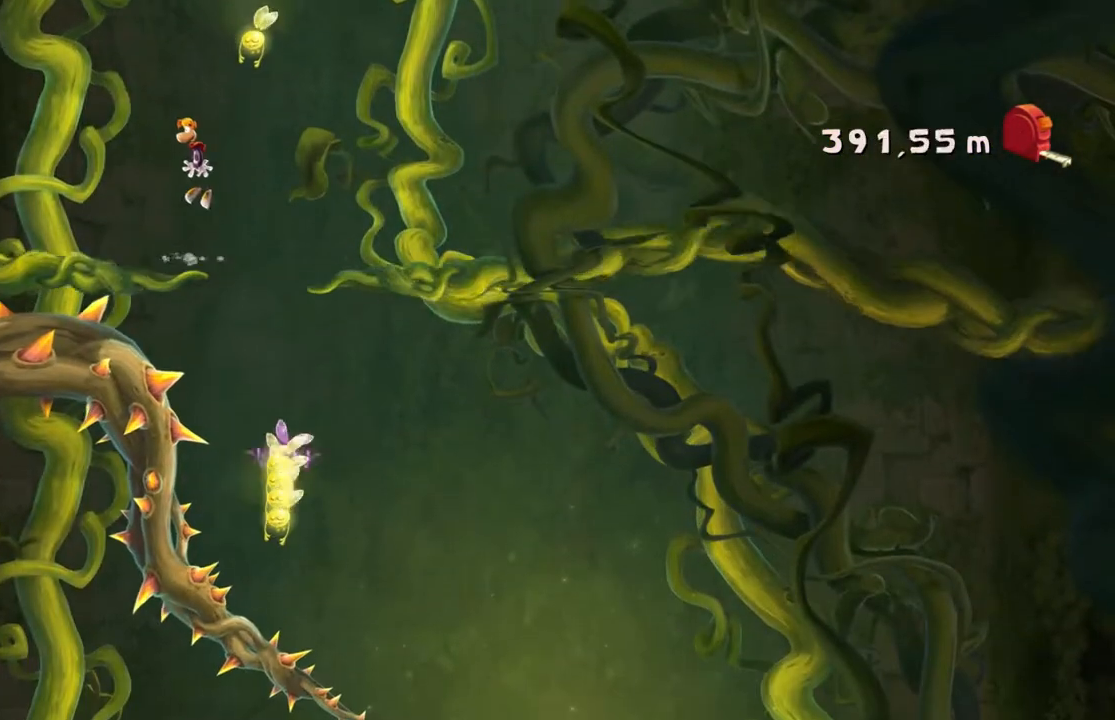
{"buttons": [], "left_stick": "center", "events": [[66, "left_stick", "right"], [467, "left_stick", "center"]]}
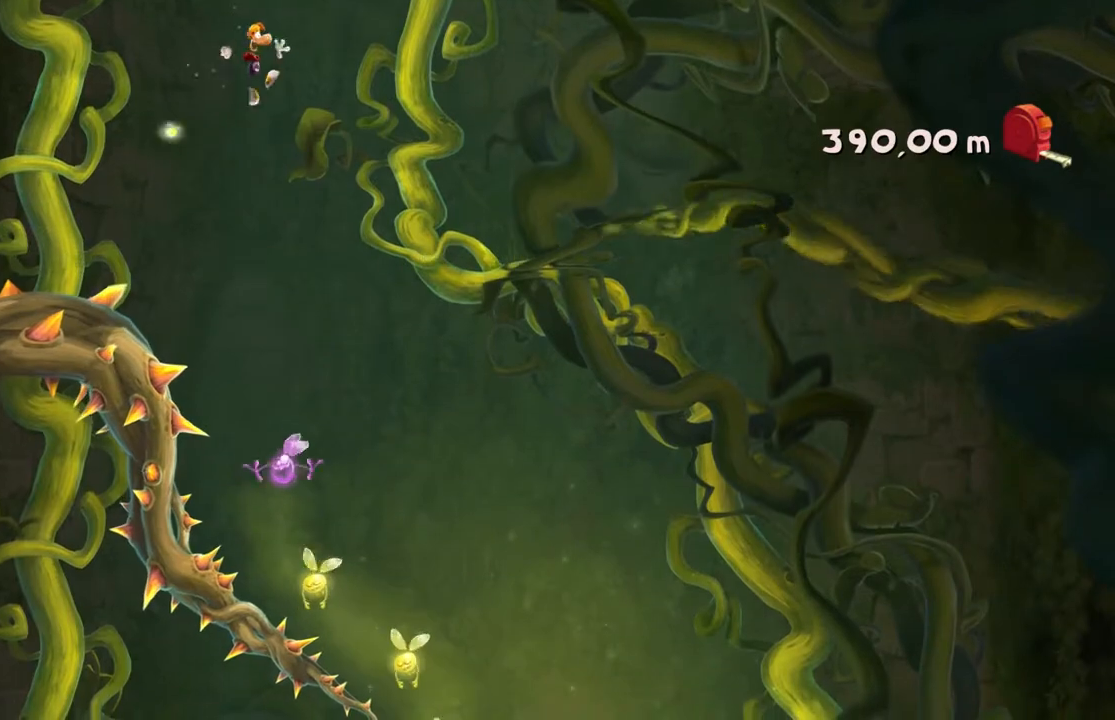
{"buttons": [], "left_stick": "right", "events": [[401, "left_stick", "right"]]}
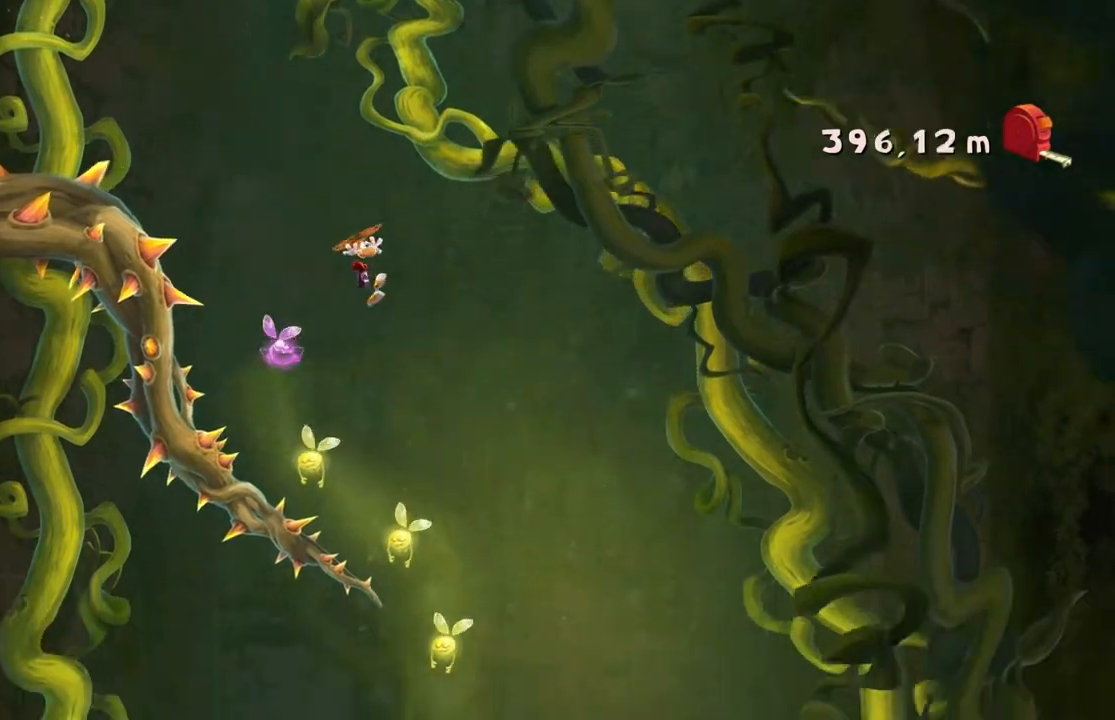
{"buttons": [], "left_stick": "left", "events": [[434, "left_stick", "center"], [500, "left_stick", "left"]]}
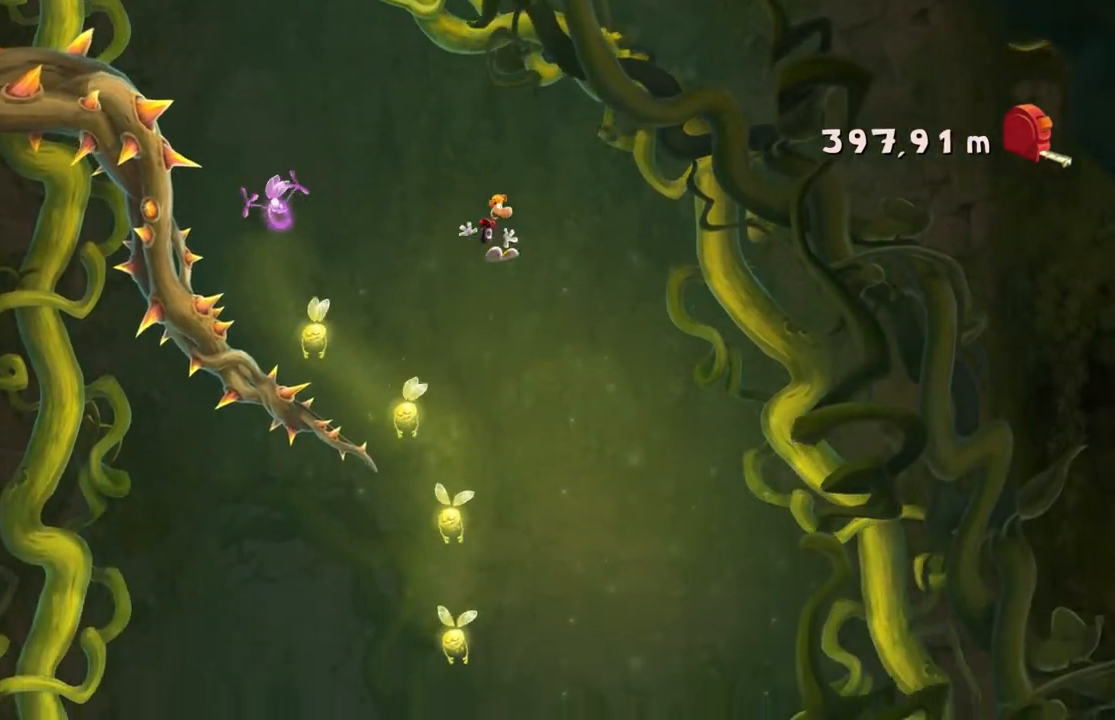
{"buttons": [], "left_stick": "center", "events": [[401, "left_stick", "center"]]}
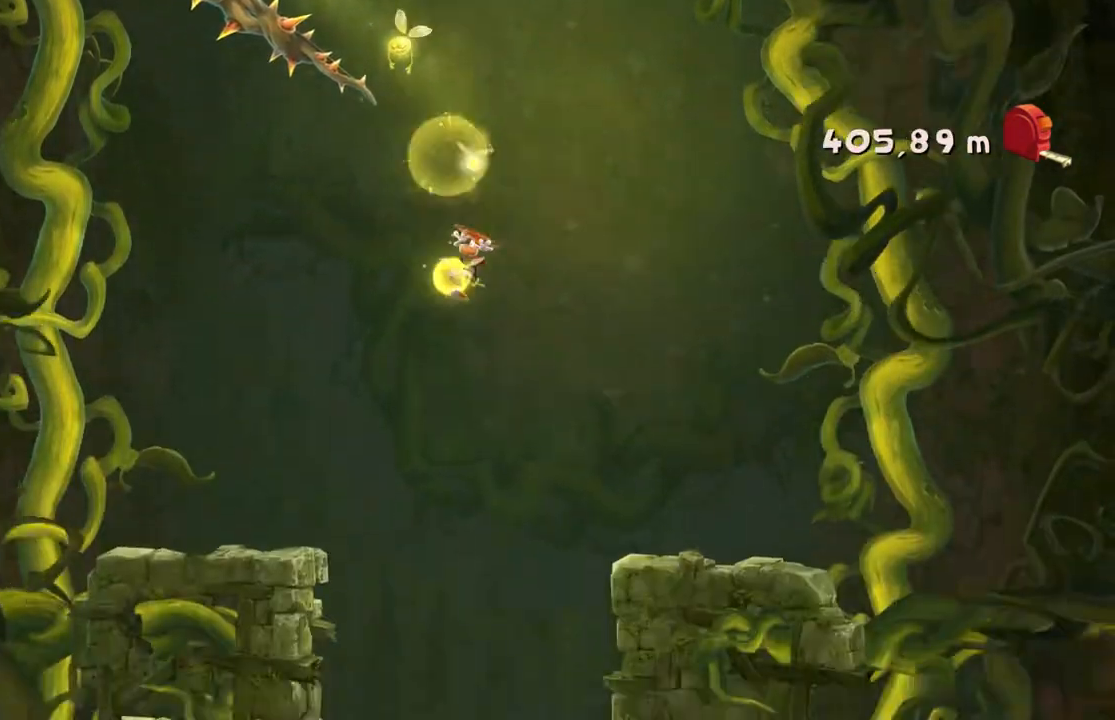
{"buttons": [], "left_stick": "right", "events": [[133, "A", "down"], [200, "left_stick", "right"], [333, "A", "up"]]}
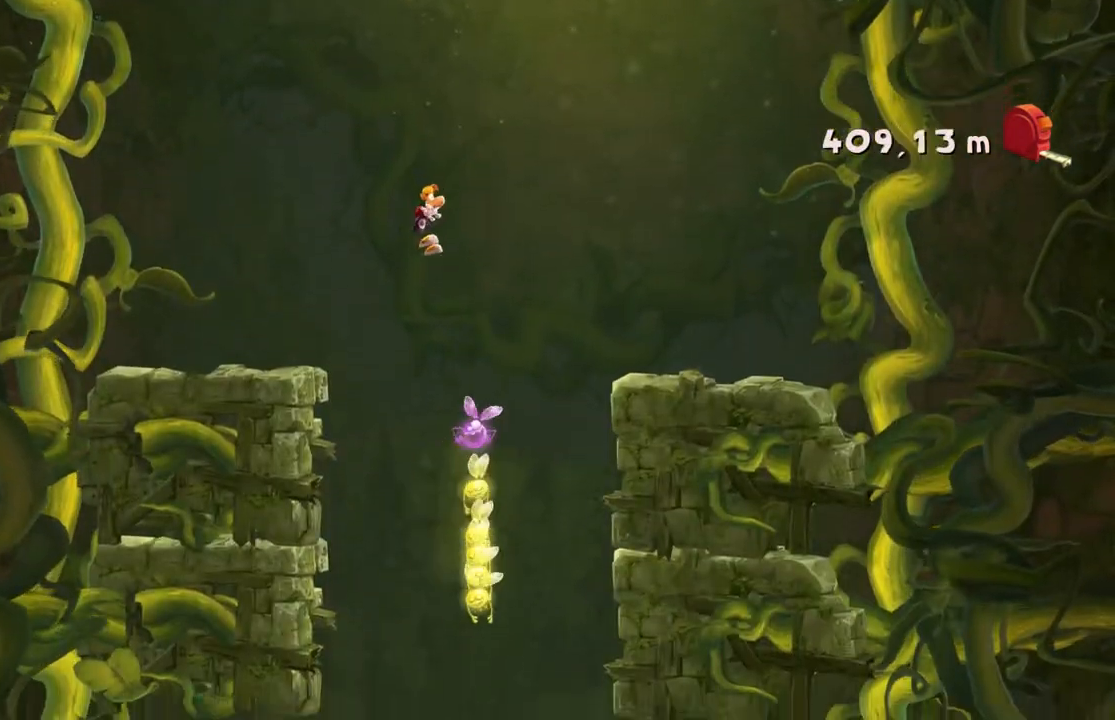
{"buttons": [], "left_stick": "center", "events": [[167, "left_stick", "center"], [234, "left_stick", "left"], [467, "left_stick", "center"]]}
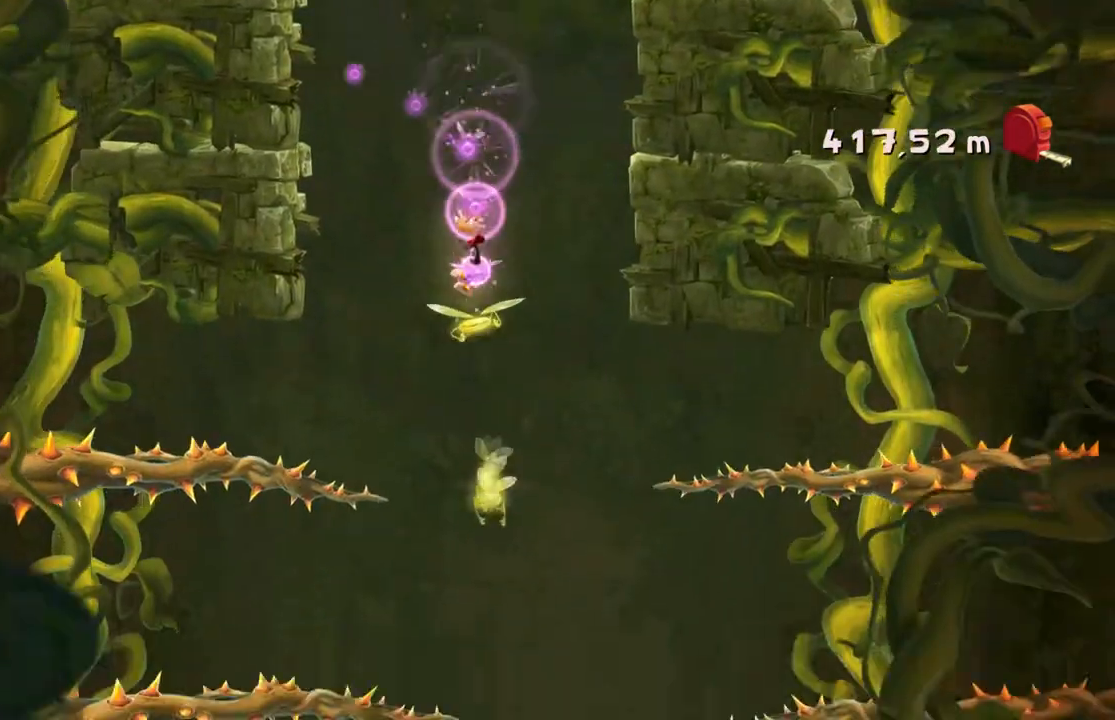
{"buttons": [], "left_stick": "right", "events": [[267, "left_stick", "right"]]}
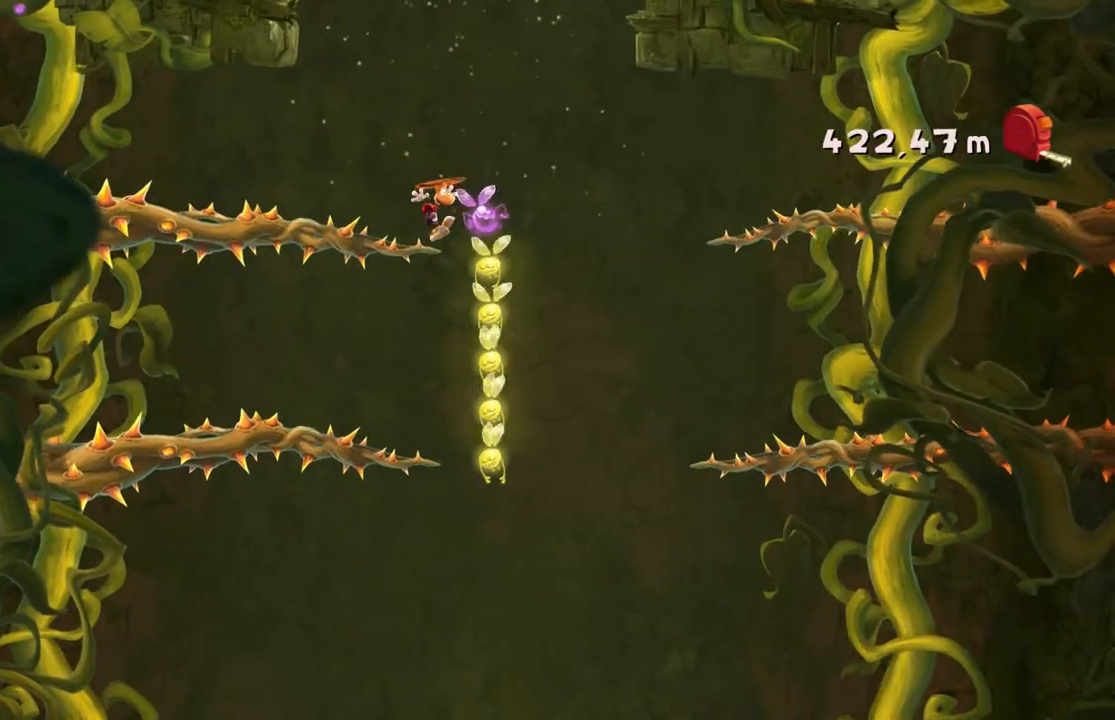
{"buttons": [], "left_stick": "left"}